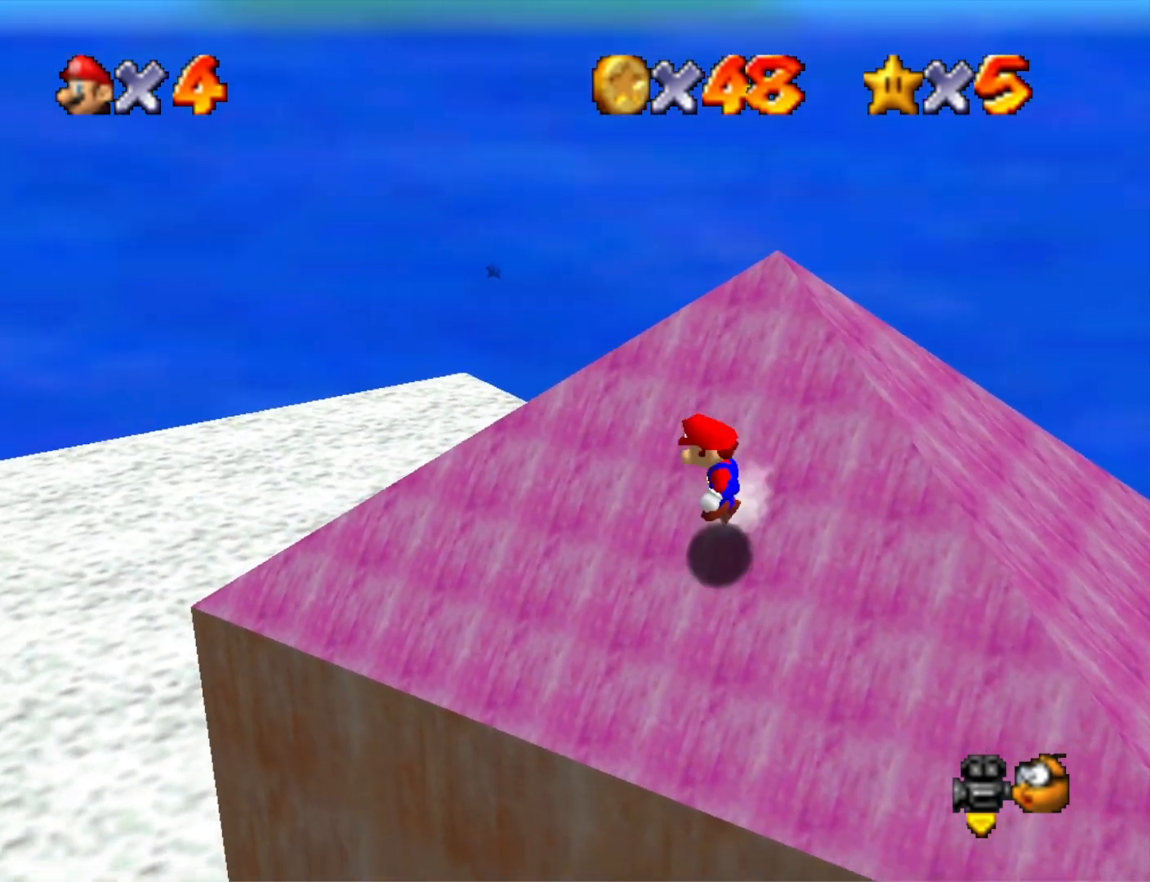
Gameplay with a controller (PlayStation layout); each line is a JSON object with the inputs held at the frame after it. "events" lists button and stick changes between this image and that frame as [ms after this image, input, new state], when the widget could be followed in between.
{"buttons": ["CROSS"], "left_stick": "up-right", "right_stick": "center", "events": [[33, "left_stick", "right"], [467, "left_stick", "up-right"]]}
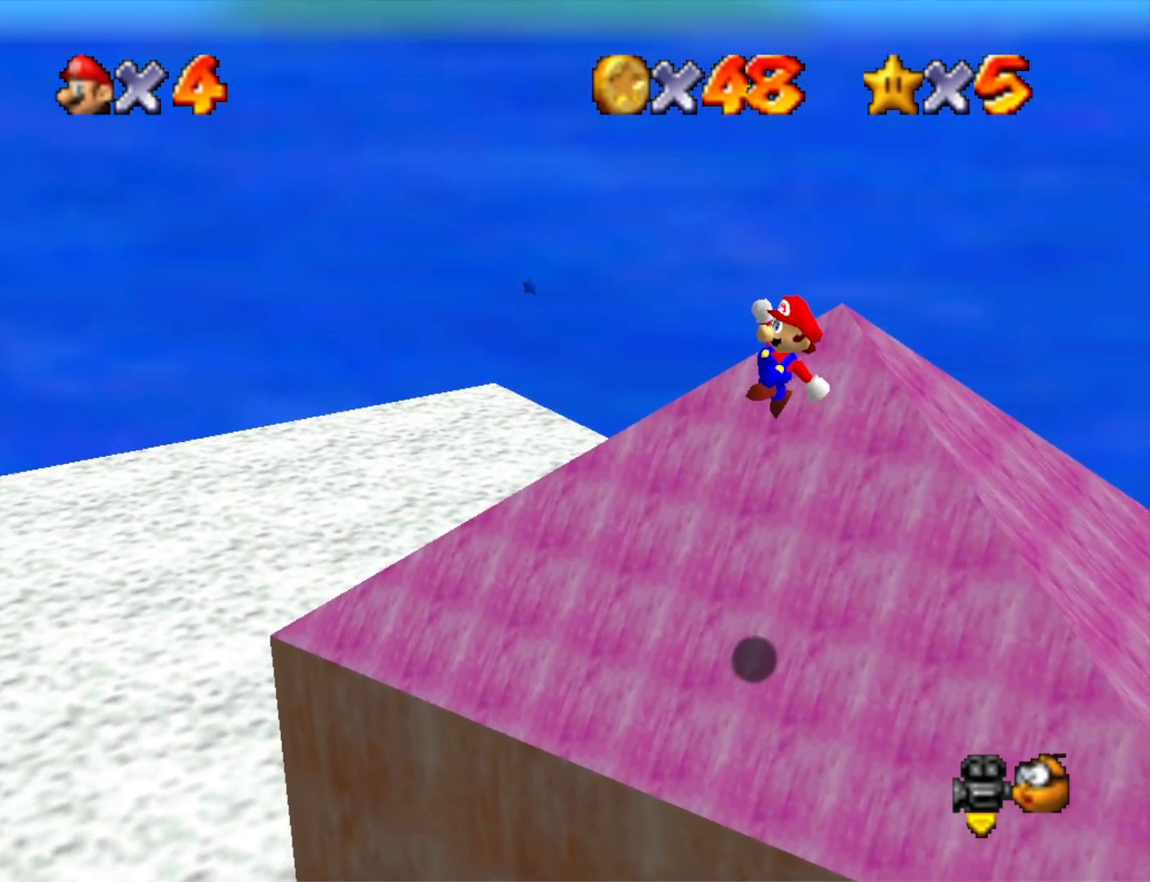
{"buttons": [], "left_stick": "up", "right_stick": "down", "events": [[67, "SQUARE", "down"], [67, "left_stick", "center"], [200, "left_stick", "up"], [233, "CROSS", "up"], [233, "SQUARE", "up"], [433, "right_stick", "down"]]}
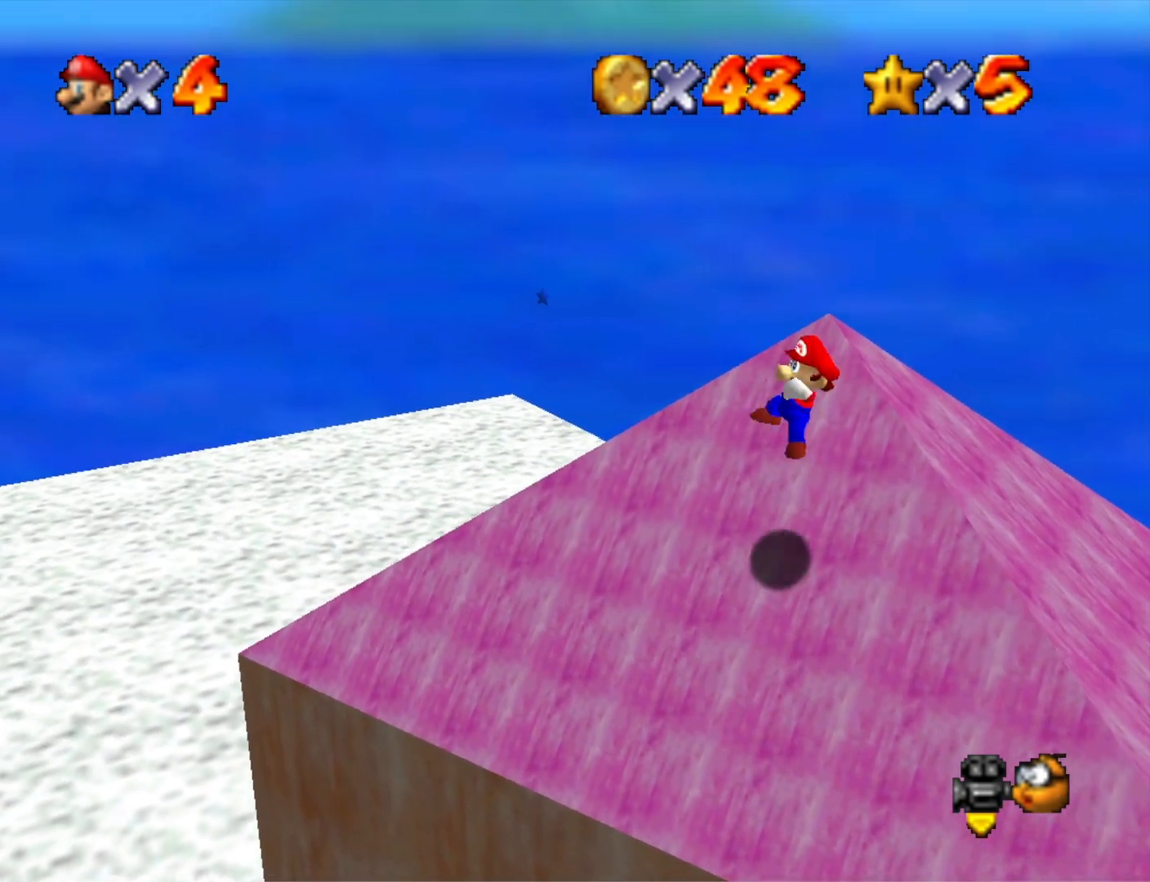
{"buttons": ["CROSS"], "left_stick": "up-right", "right_stick": "center", "events": [[67, "left_stick", "up-right"], [133, "right_stick", "center"], [333, "CROSS", "down"]]}
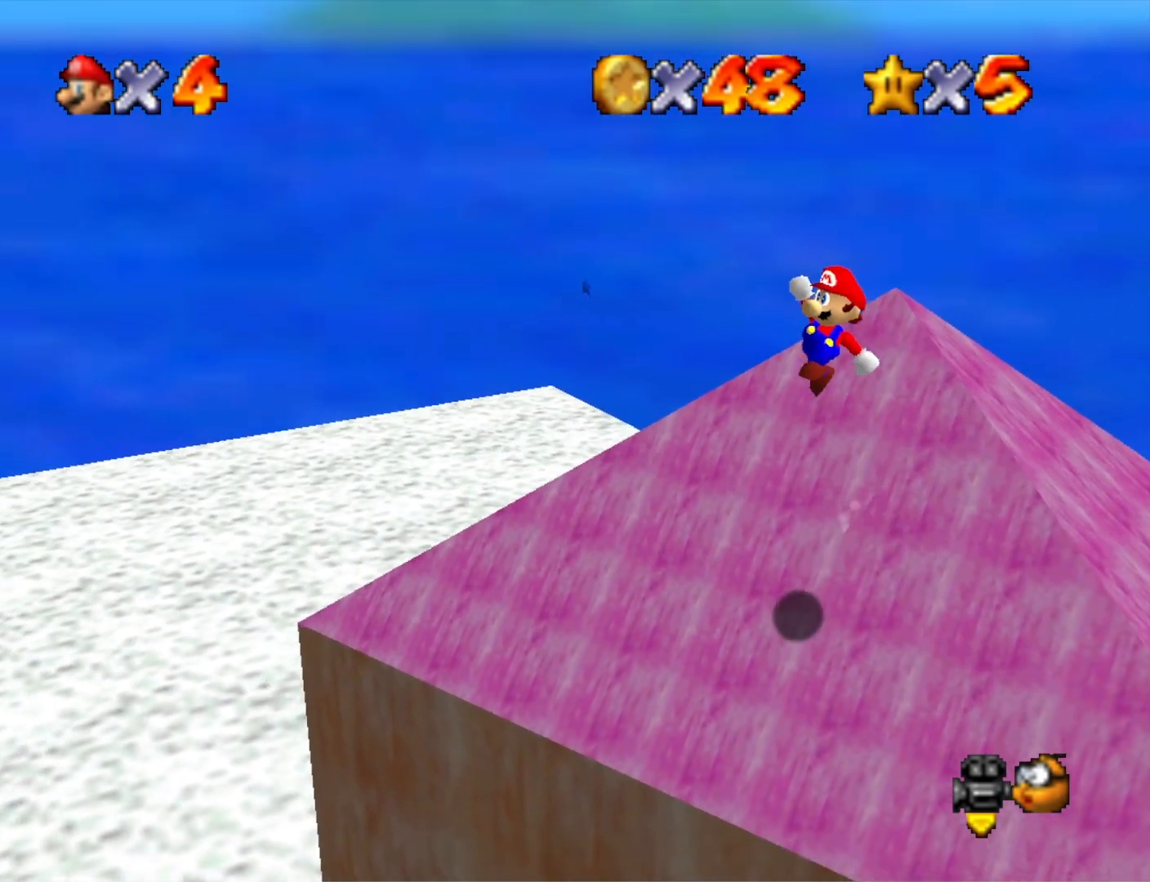
{"buttons": ["CROSS"], "left_stick": "center", "right_stick": "center", "events": [[300, "left_stick", "up"], [367, "SQUARE", "down"], [500, "SQUARE", "up"], [500, "left_stick", "center"]]}
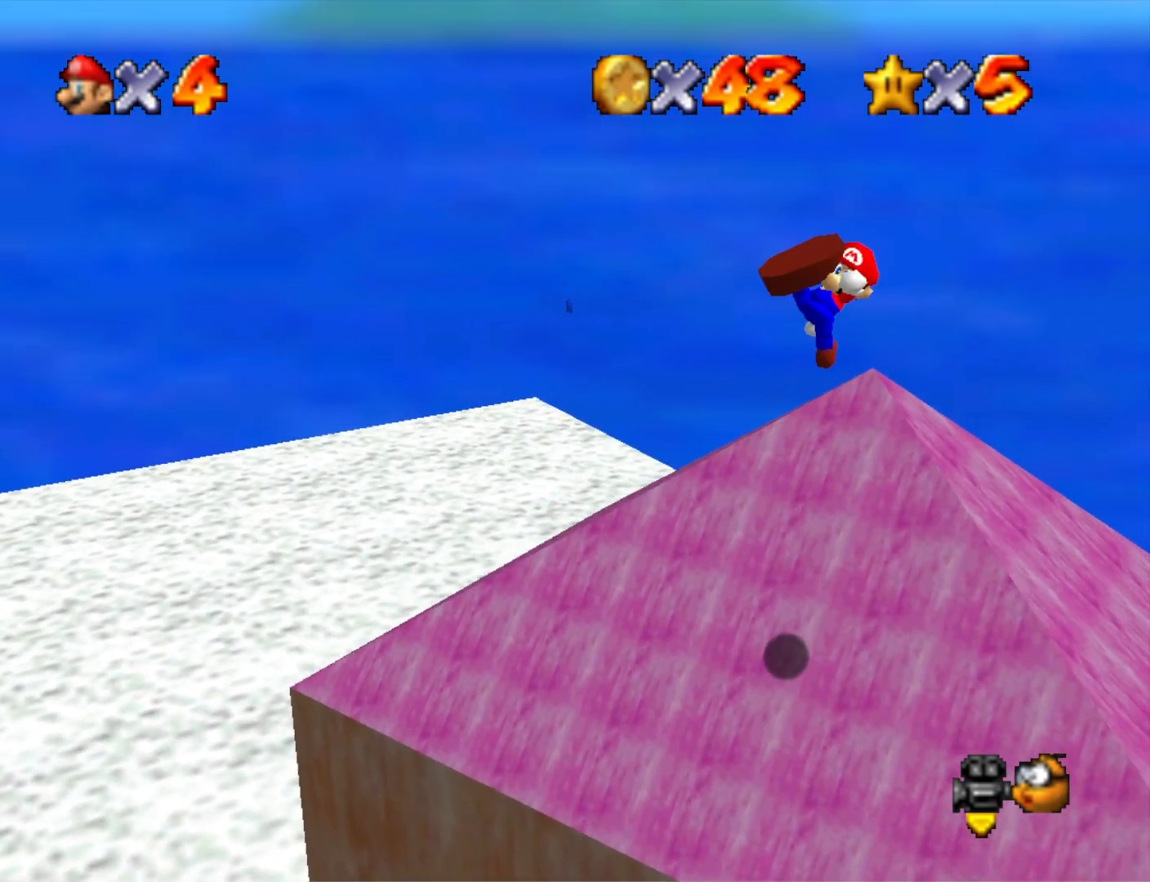
{"buttons": [], "left_stick": "up-right", "right_stick": "center", "events": [[33, "CROSS", "up"], [167, "left_stick", "up-right"], [267, "right_stick", "down-right"], [433, "right_stick", "center"]]}
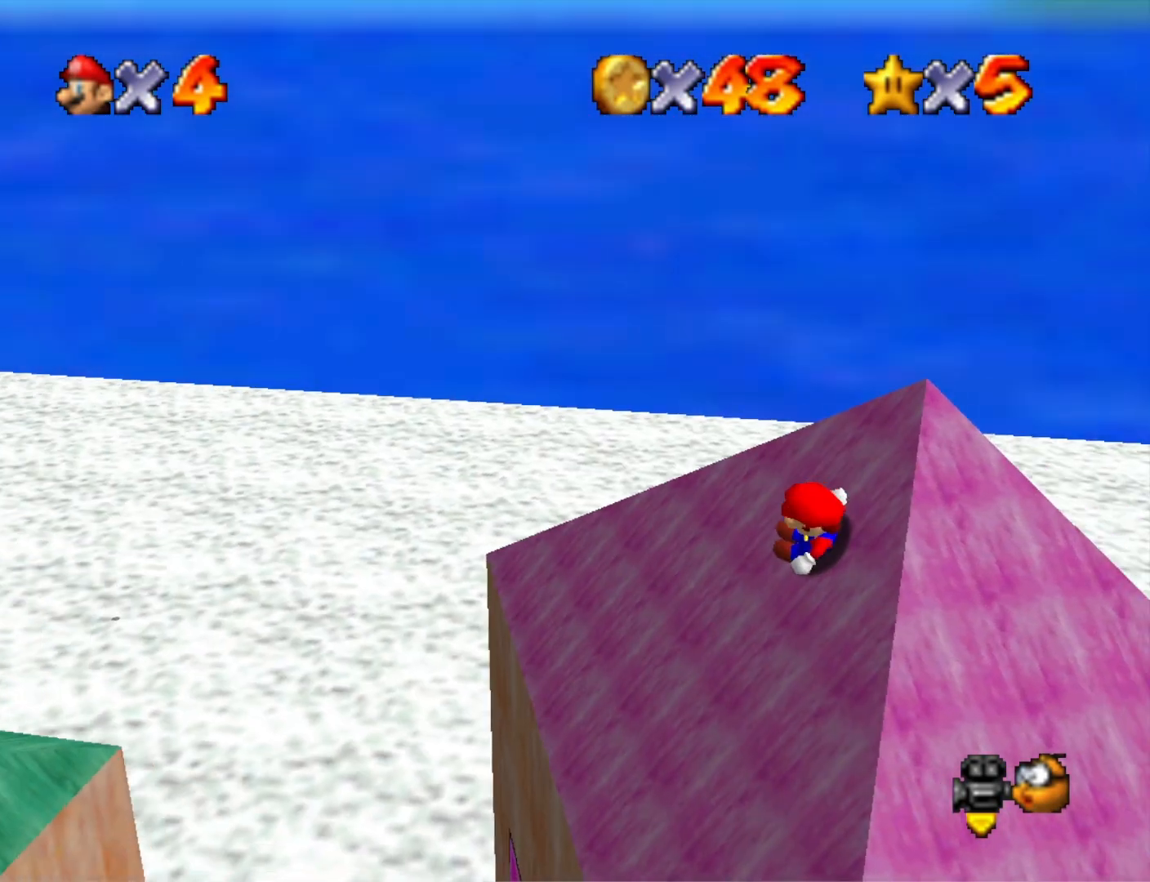
{"buttons": ["CROSS"], "left_stick": "up-right", "right_stick": "center", "events": [[67, "left_stick", "right"], [167, "CROSS", "down"], [400, "left_stick", "up-right"]]}
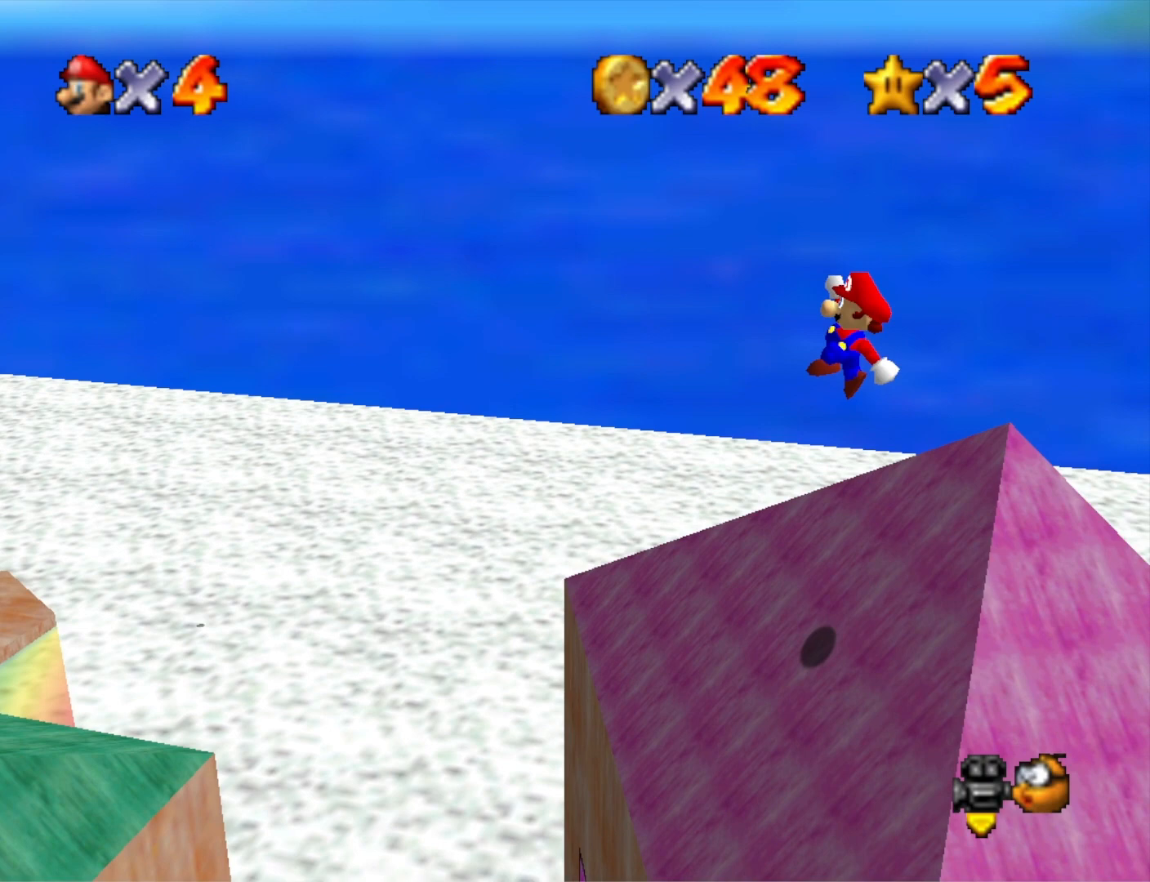
{"buttons": [], "left_stick": "up-right", "right_stick": "center", "events": [[200, "SQUARE", "down"], [200, "left_stick", "center"], [367, "CROSS", "up"], [367, "SQUARE", "up"], [367, "left_stick", "right"], [467, "left_stick", "up-right"]]}
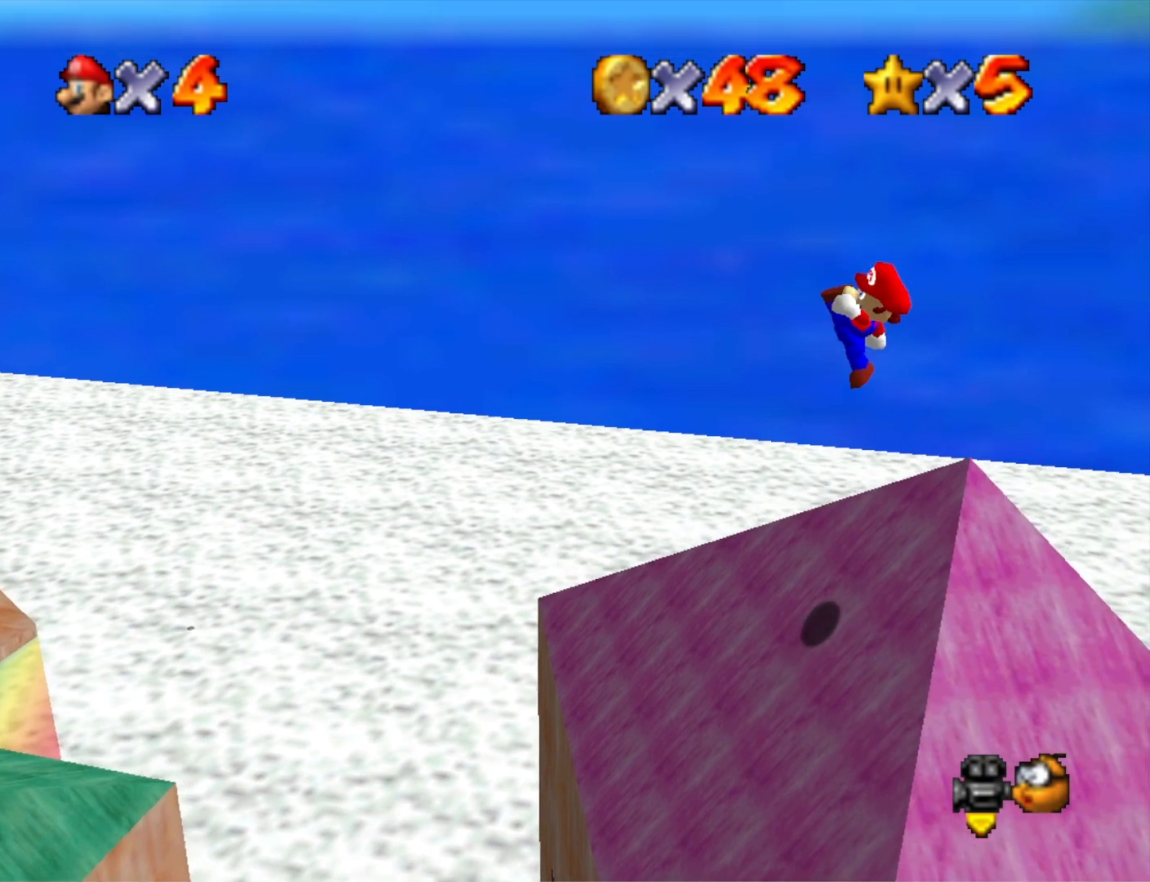
{"buttons": [], "left_stick": "up-left", "right_stick": "center", "events": [[33, "right_stick", "down-right"], [67, "left_stick", "center"], [200, "right_stick", "center"], [267, "left_stick", "up-left"]]}
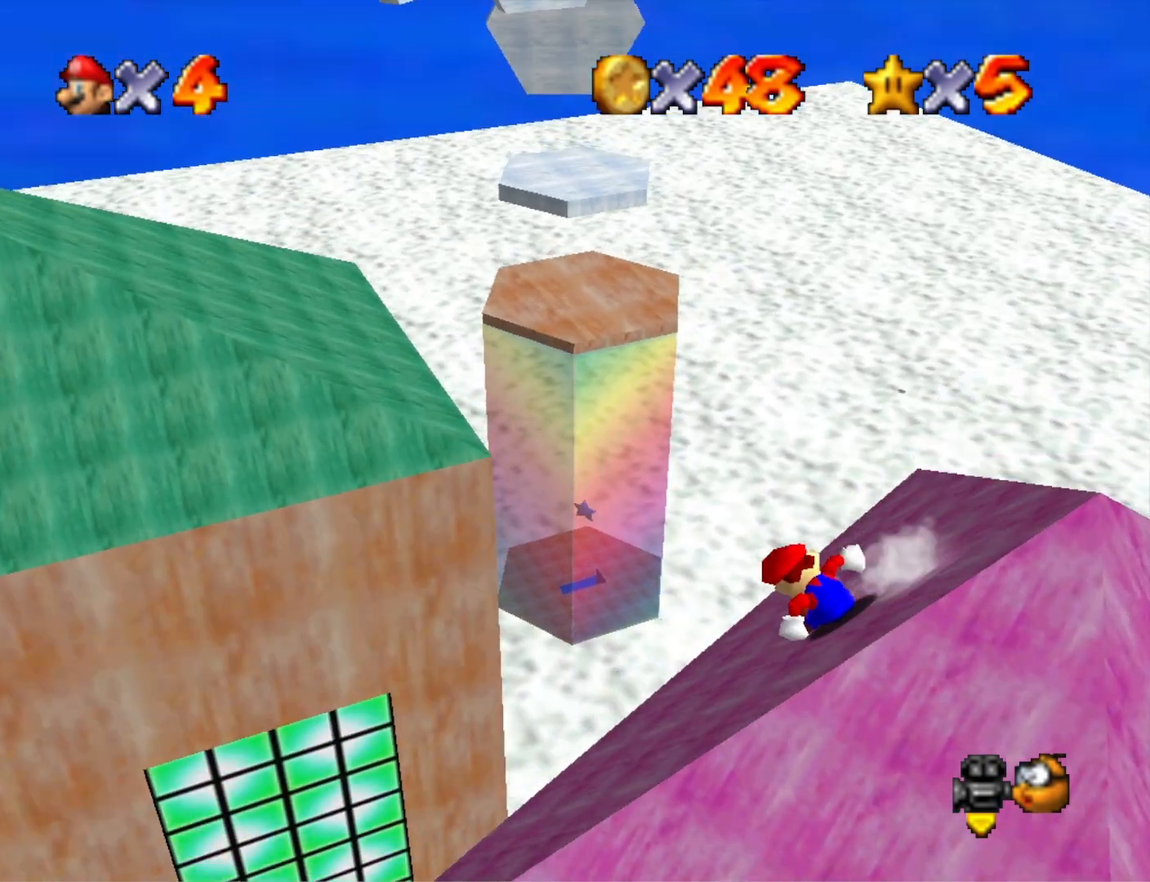
{"buttons": [], "left_stick": "up-right", "right_stick": "center", "events": [[167, "CROSS", "down"], [467, "CROSS", "up"], [500, "left_stick", "up-right"]]}
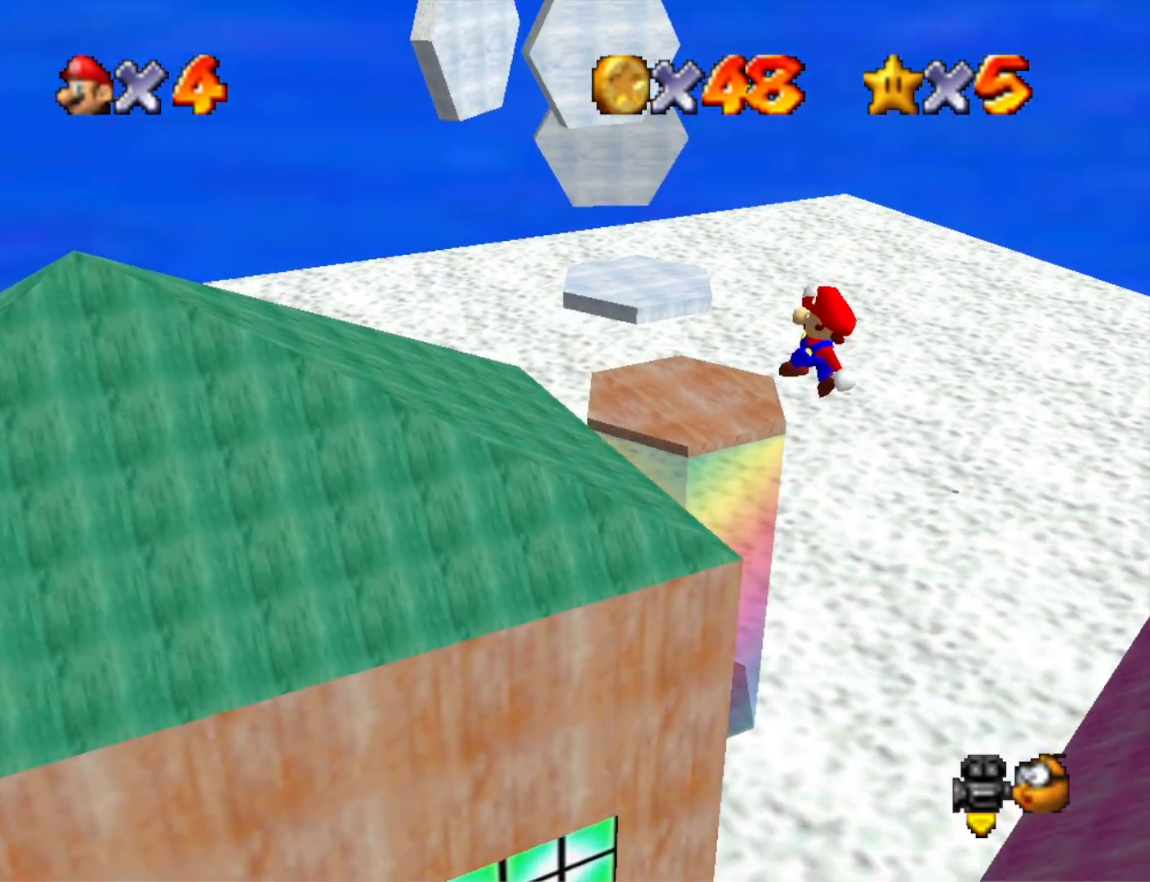
{"buttons": ["CROSS"], "left_stick": "up", "right_stick": "center", "events": [[100, "right_stick", "down-right"], [200, "right_stick", "center"], [267, "CROSS", "down"], [300, "left_stick", "center"], [400, "left_stick", "up"]]}
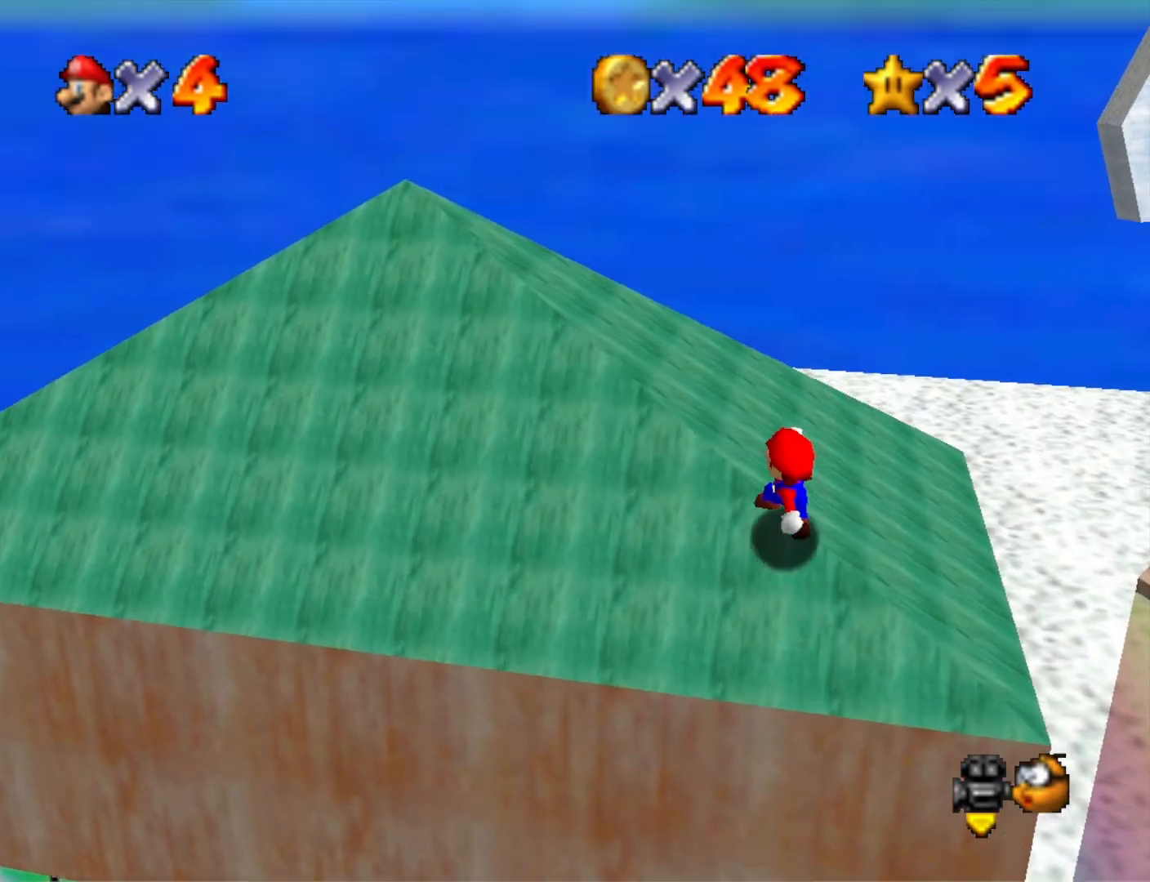
{"buttons": ["CROSS", "SQUARE"], "left_stick": "up", "right_stick": "center", "events": [[500, "SQUARE", "down"]]}
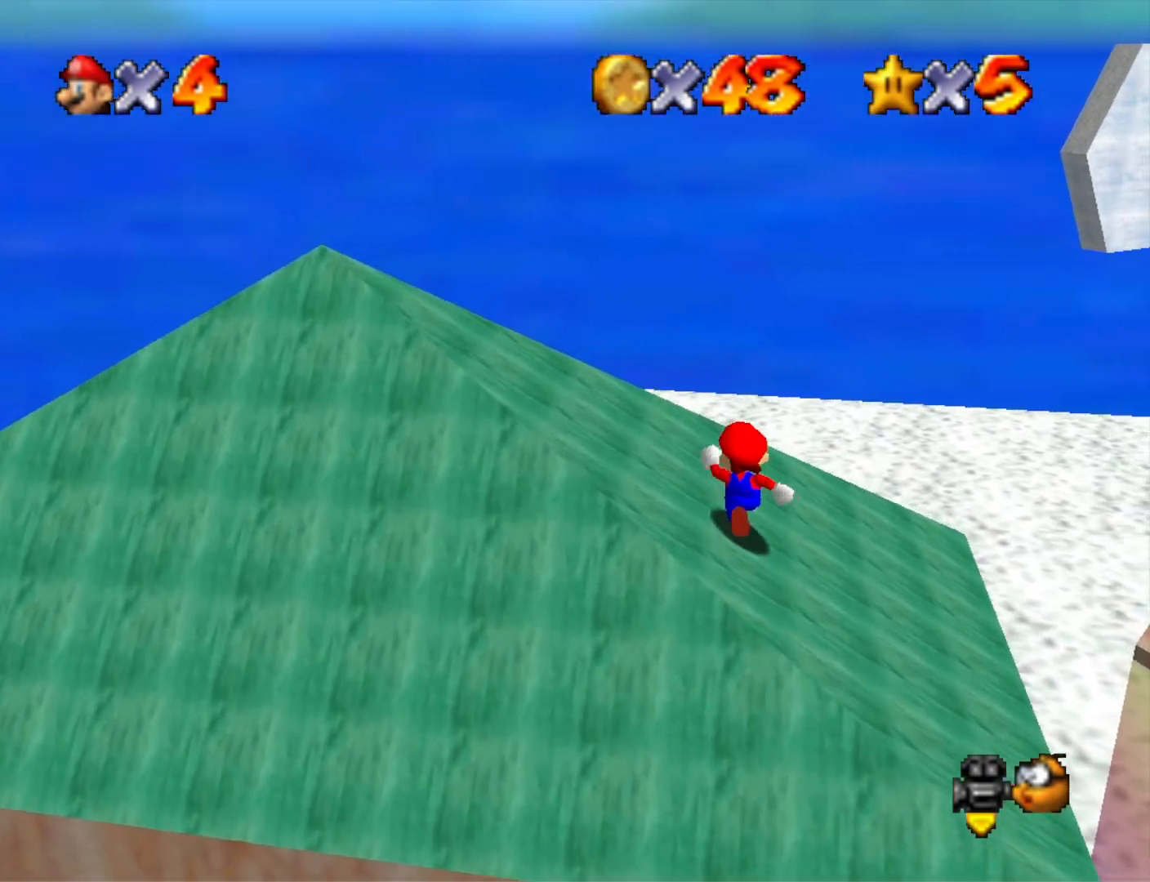
{"buttons": [], "left_stick": "up-right", "right_stick": "center", "events": [[133, "SQUARE", "up"], [133, "left_stick", "down"], [167, "CROSS", "up"], [267, "left_stick", "up-right"]]}
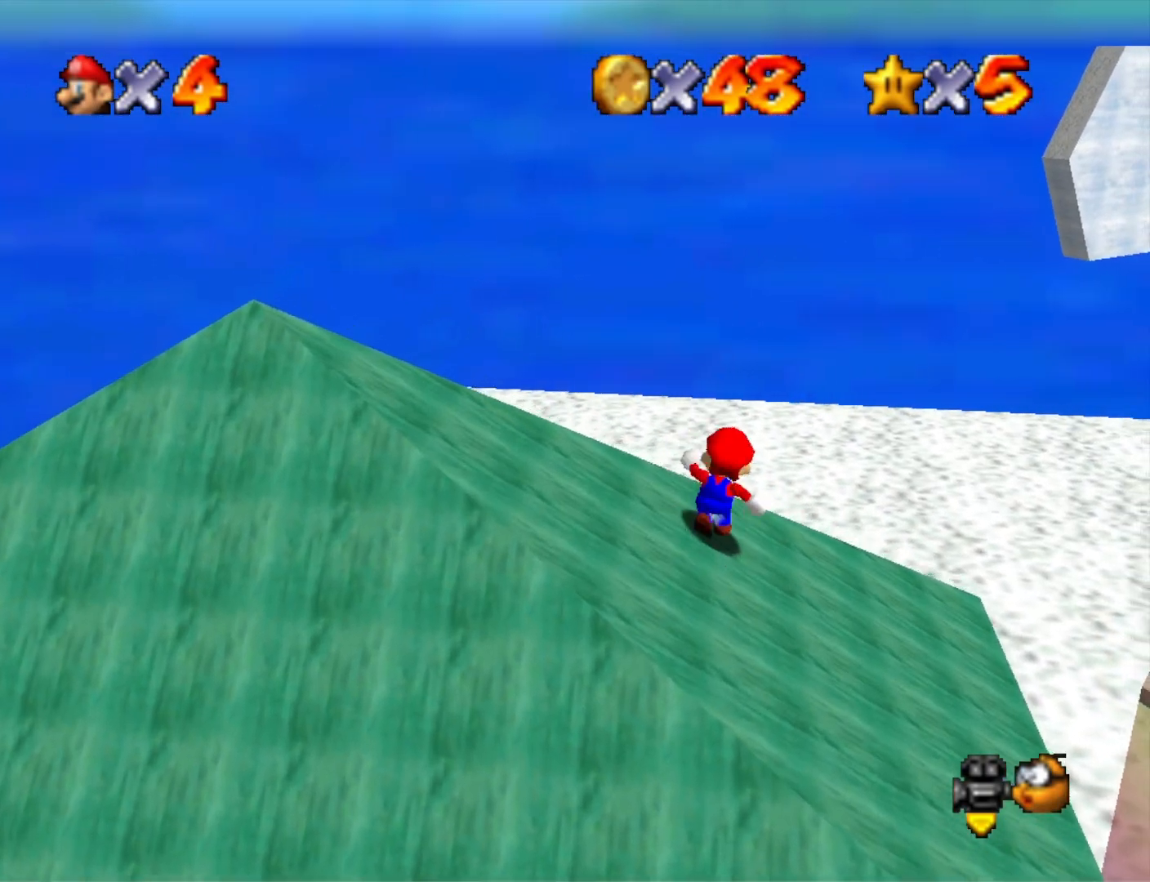
{"buttons": ["CROSS"], "left_stick": "up-right", "right_stick": "center", "events": [[500, "CROSS", "down"]]}
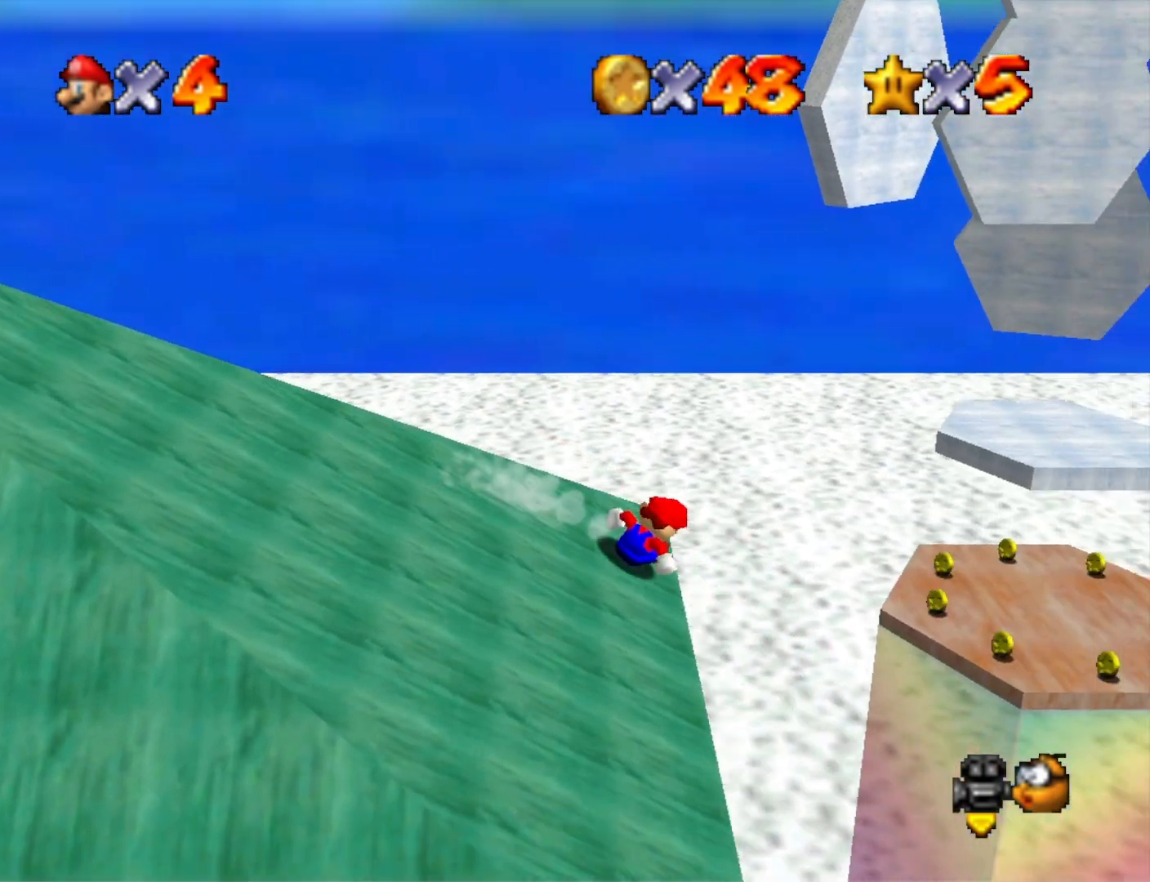
{"buttons": [], "left_stick": "up-right", "right_stick": "center", "events": [[333, "CROSS", "up"], [367, "right_stick", "down-left"], [500, "right_stick", "center"]]}
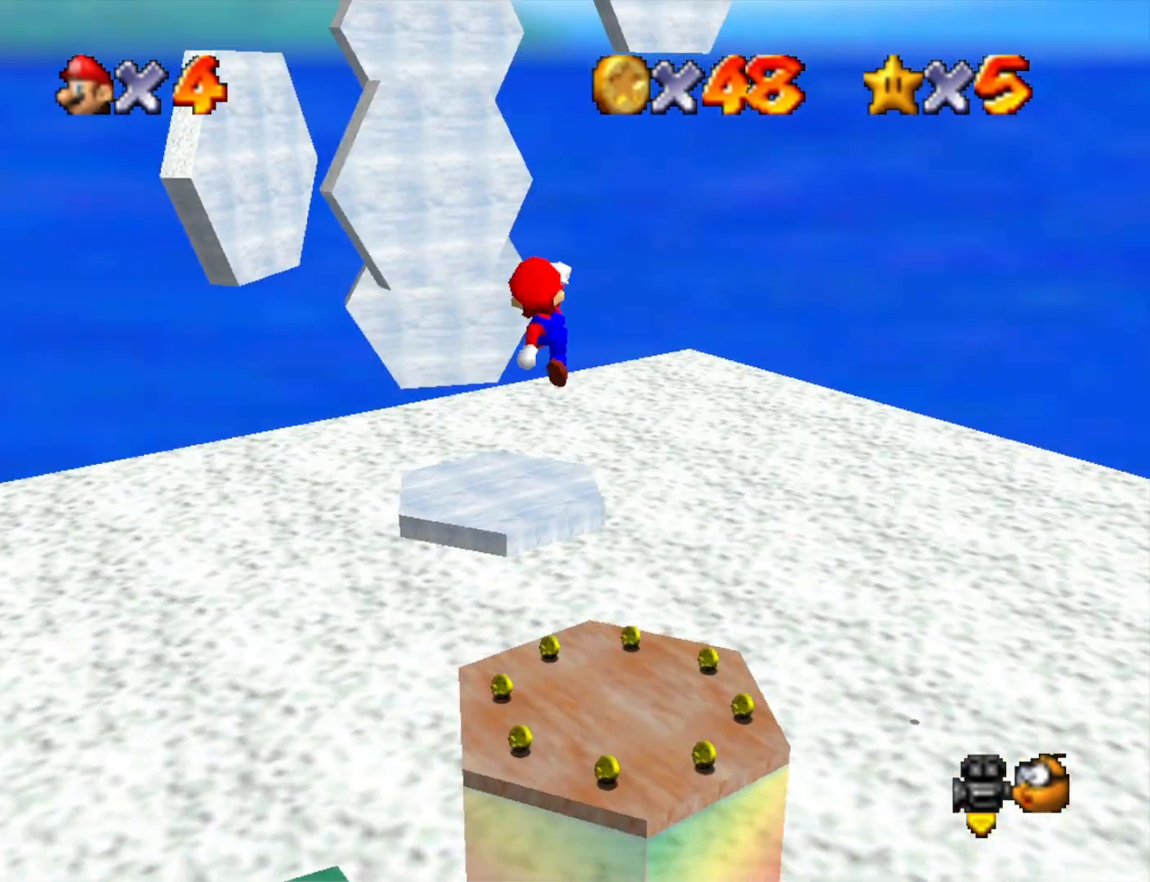
{"buttons": [], "left_stick": "down-right", "right_stick": "center", "events": [[33, "left_stick", "up"], [167, "left_stick", "up-left"], [267, "right_stick", "down-left"], [300, "left_stick", "center"], [400, "left_stick", "down-right"], [433, "right_stick", "center"]]}
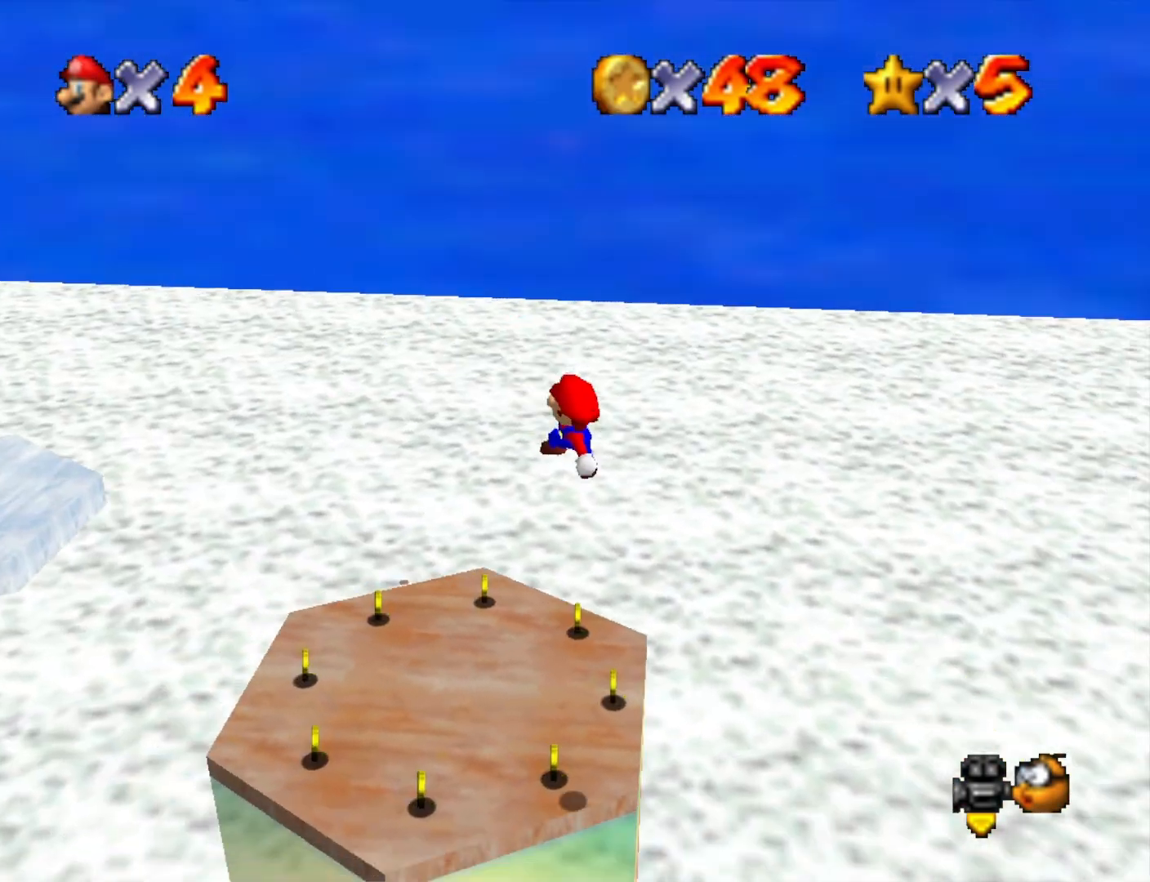
{"buttons": [], "left_stick": "center", "right_stick": "center", "events": [[200, "L2", "down"], [367, "L2", "up"], [367, "left_stick", "center"]]}
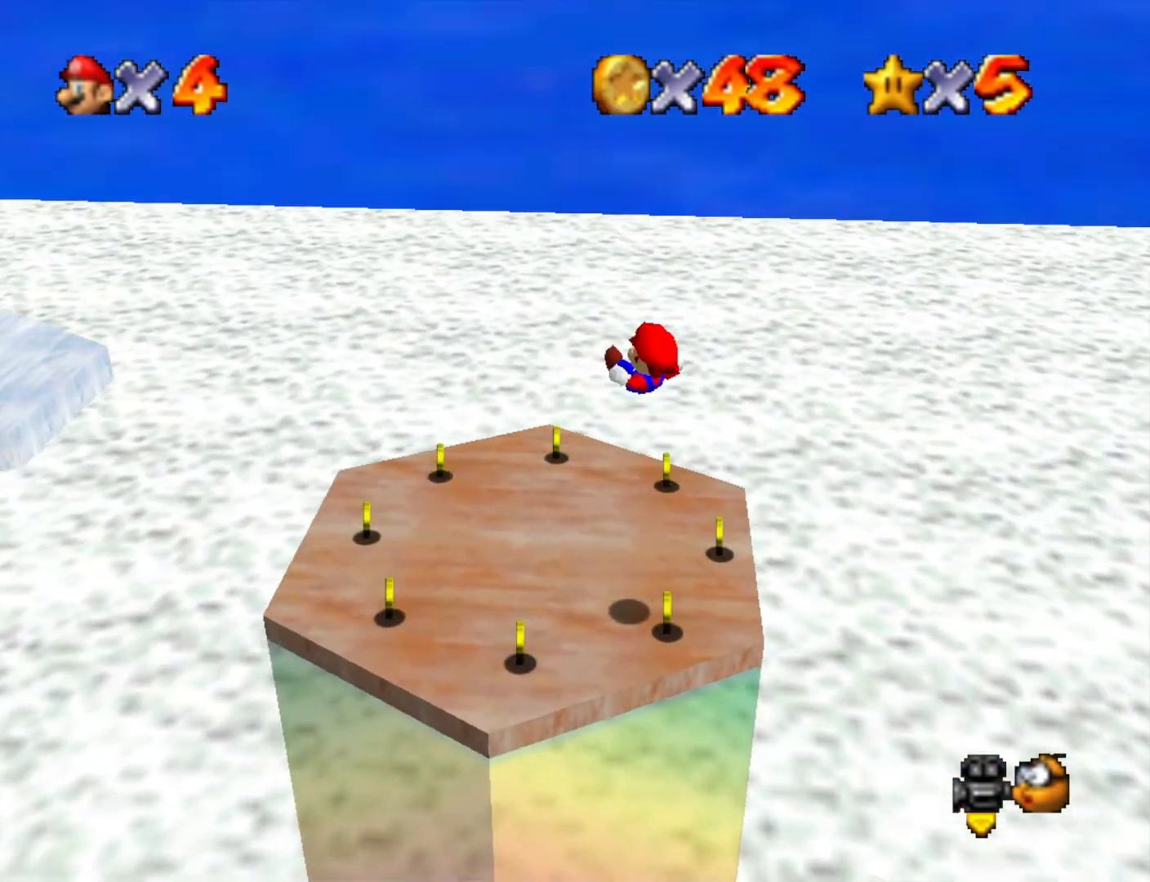
{"buttons": [], "left_stick": "up", "right_stick": "center", "events": [[467, "left_stick", "up"]]}
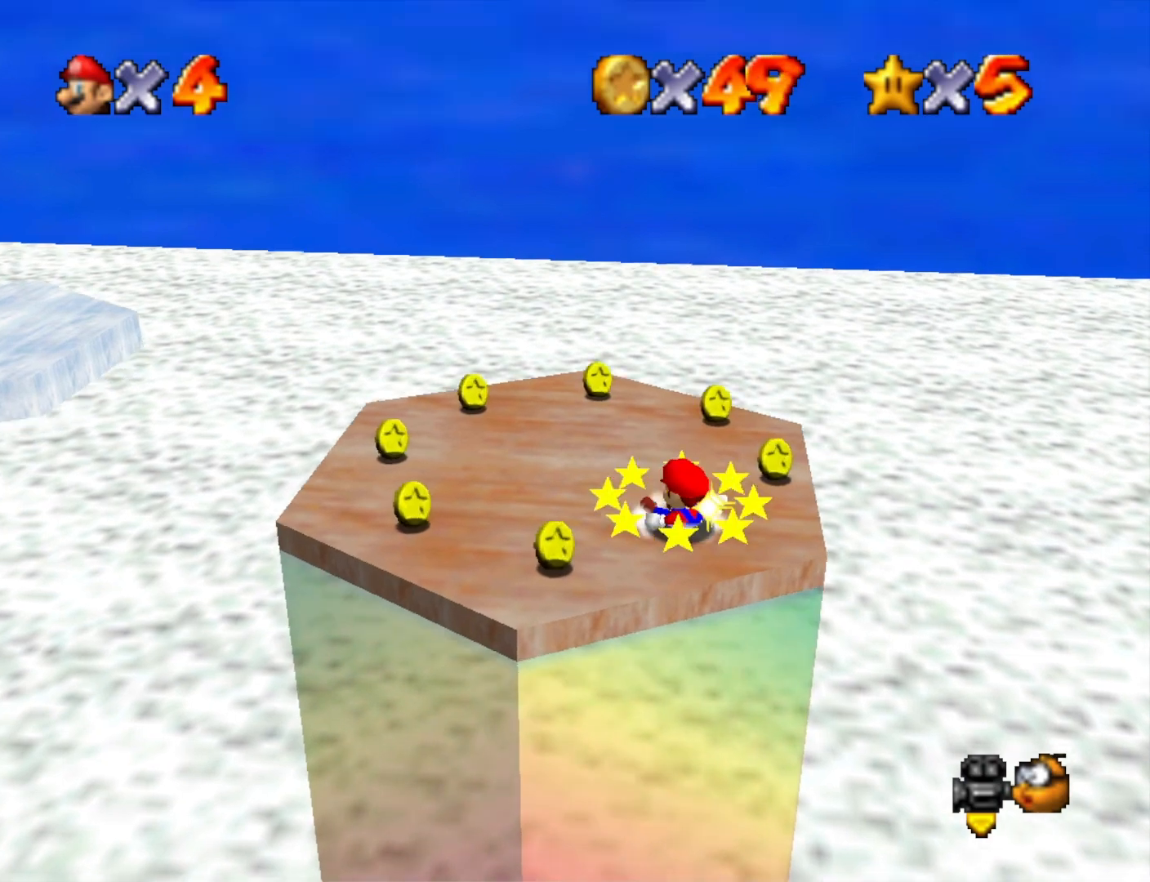
{"buttons": [], "left_stick": "up-right", "right_stick": "center", "events": [[267, "left_stick", "up-right"]]}
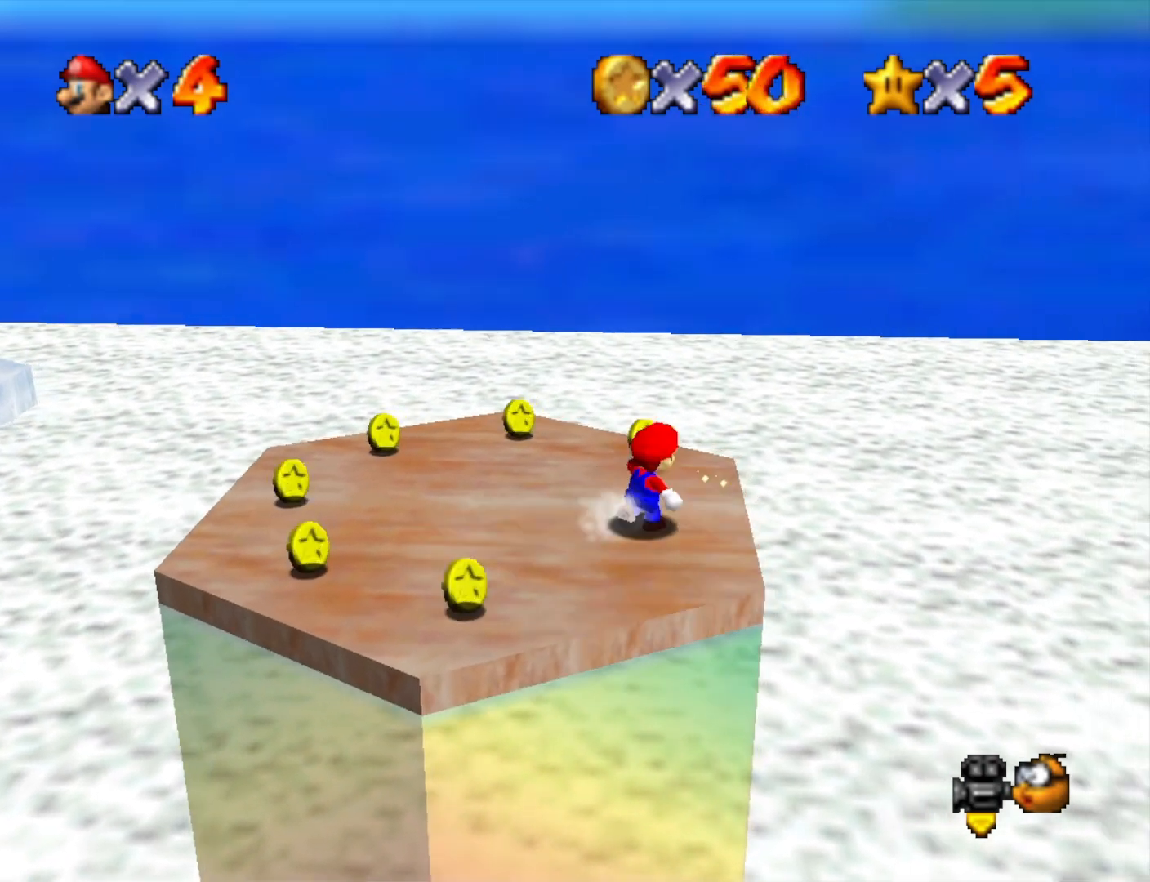
{"buttons": [], "left_stick": "left", "right_stick": "center", "events": [[133, "left_stick", "up"], [300, "left_stick", "up-left"], [467, "left_stick", "left"]]}
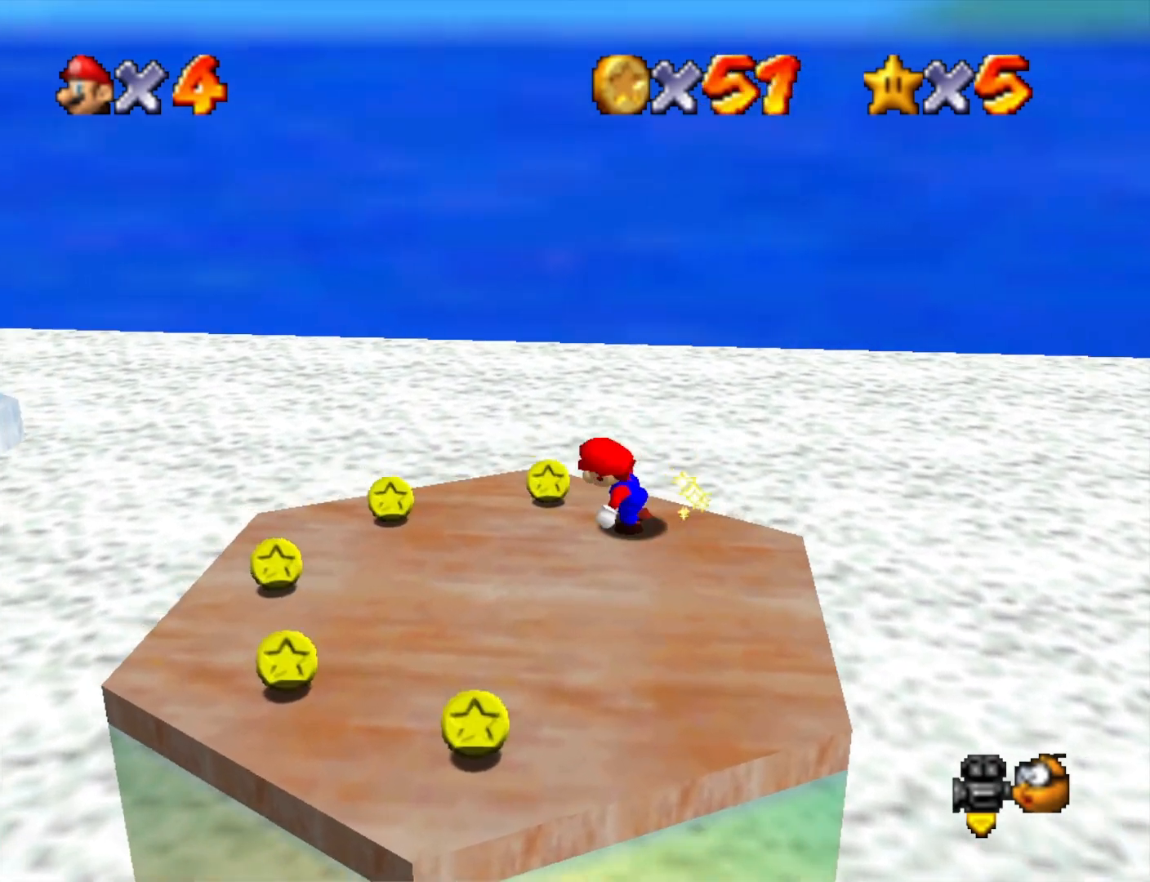
{"buttons": [], "left_stick": "down-left", "right_stick": "center", "events": [[333, "left_stick", "down-left"]]}
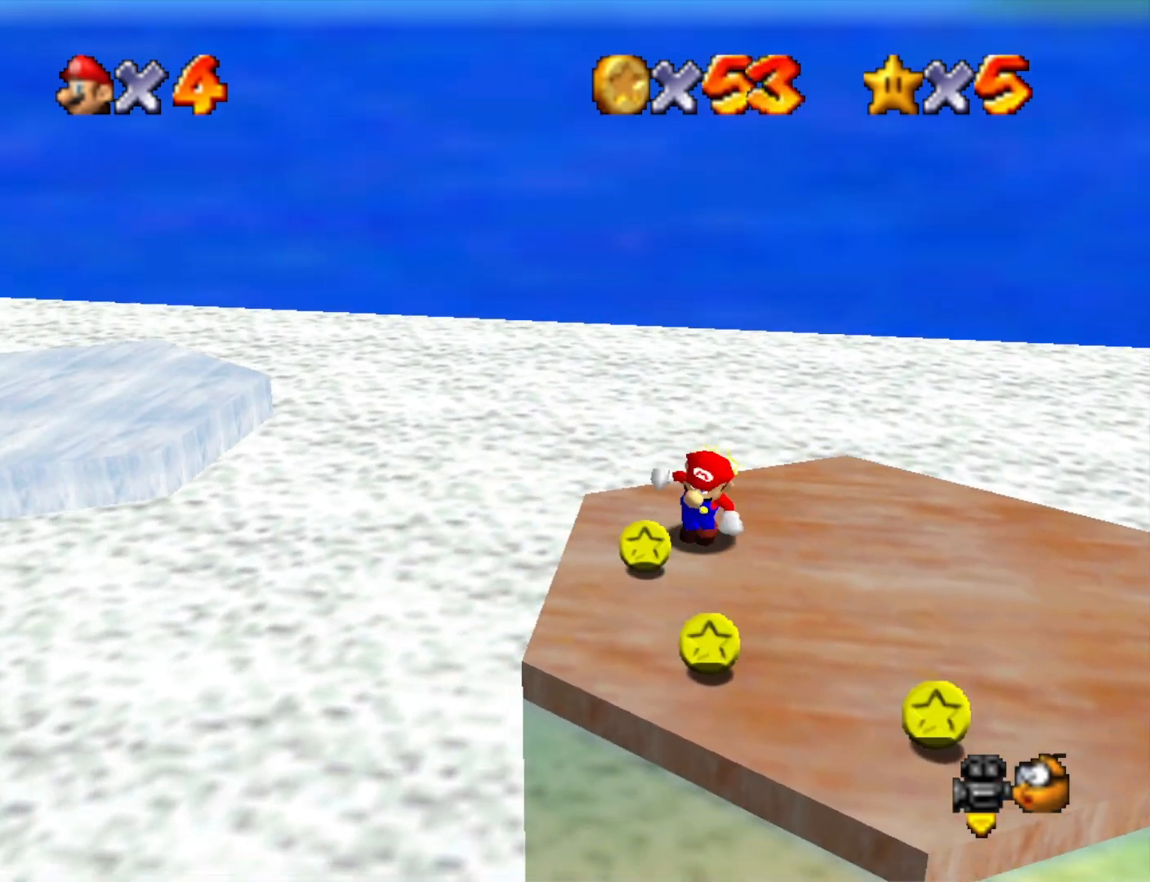
{"buttons": [], "left_stick": "up-left", "right_stick": "center", "events": [[33, "left_stick", "down"], [167, "left_stick", "down-right"], [500, "left_stick", "up-left"]]}
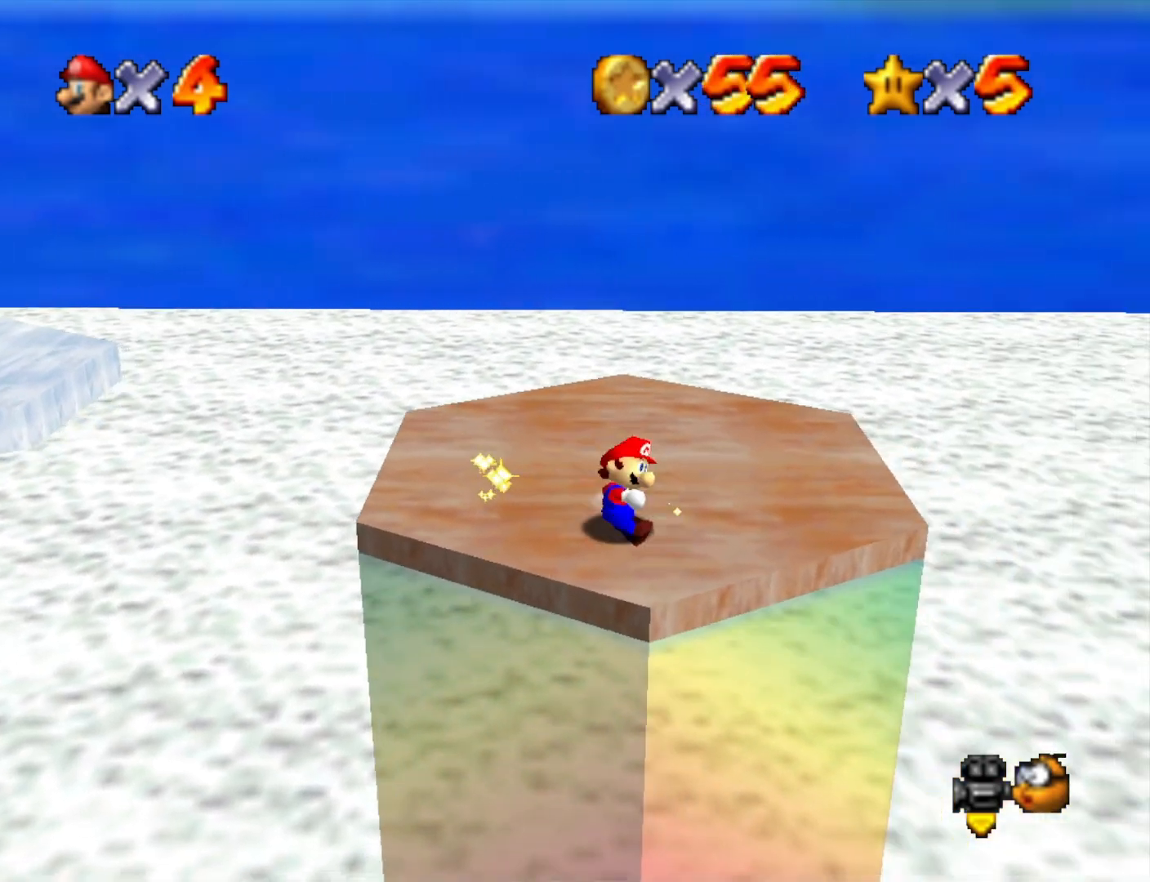
{"buttons": [], "left_stick": "down", "right_stick": "down-right", "events": [[67, "CROSS", "down"], [233, "CROSS", "up"], [233, "left_stick", "center"], [300, "left_stick", "down"], [367, "right_stick", "down-right"]]}
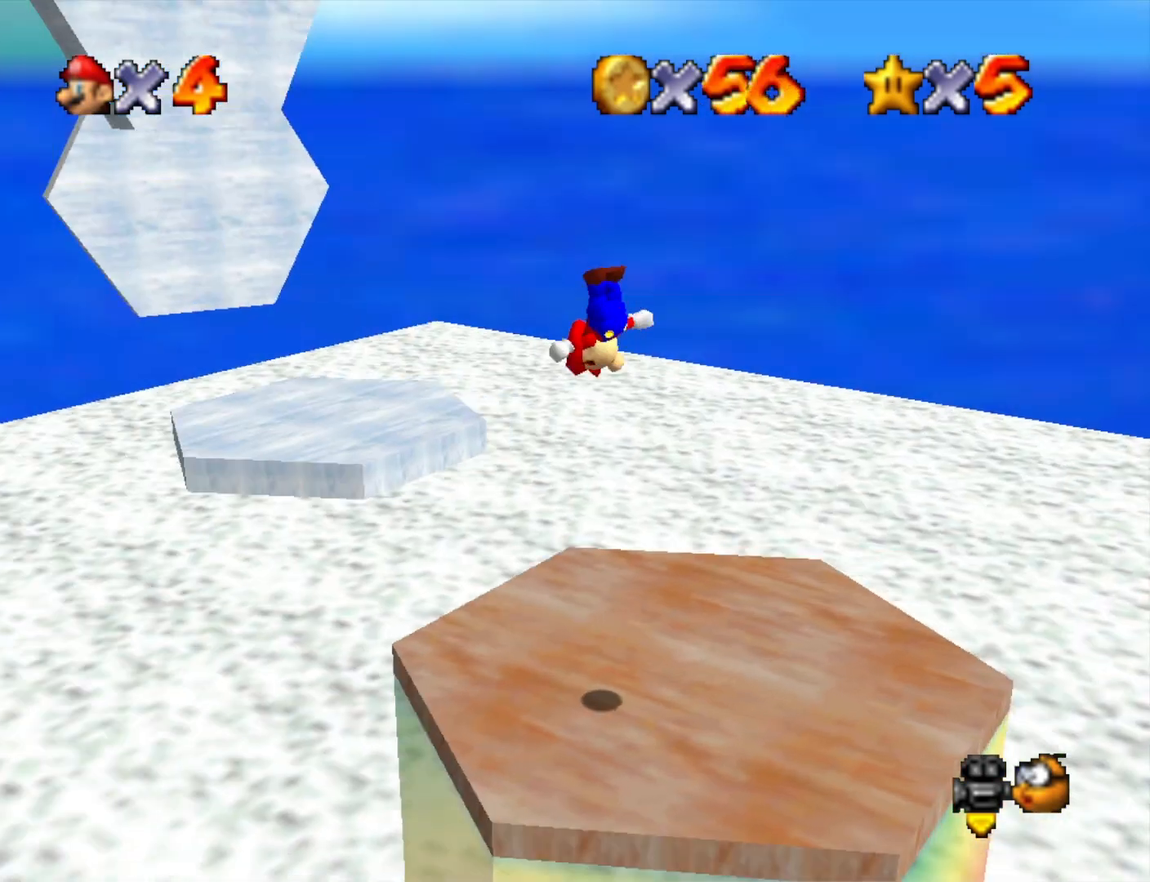
{"buttons": [], "left_stick": "up", "right_stick": "center", "events": [[33, "left_stick", "center"], [100, "right_stick", "center"], [267, "left_stick", "up"], [367, "right_stick", "down"], [500, "right_stick", "center"]]}
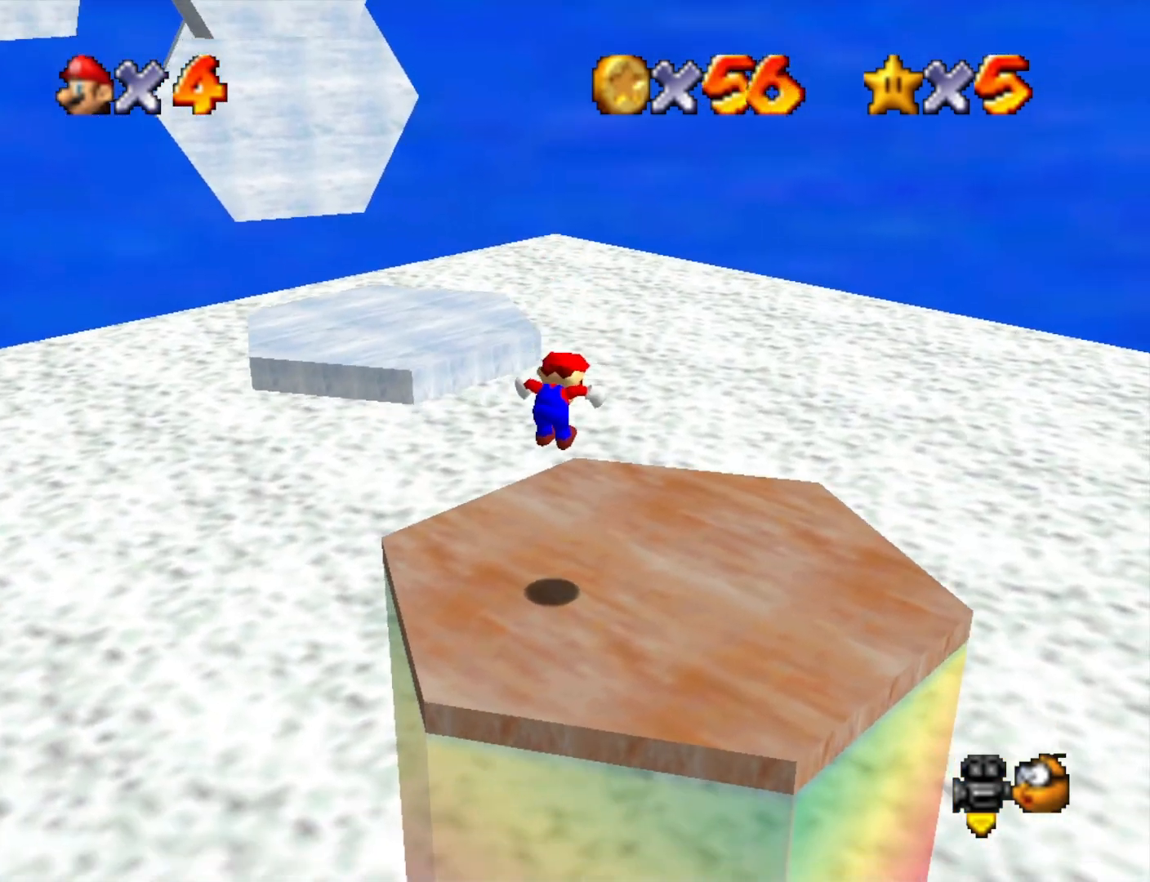
{"buttons": [], "left_stick": "up-right", "right_stick": "center", "events": [[100, "right_stick", "down"], [267, "left_stick", "up-right"], [267, "right_stick", "center"]]}
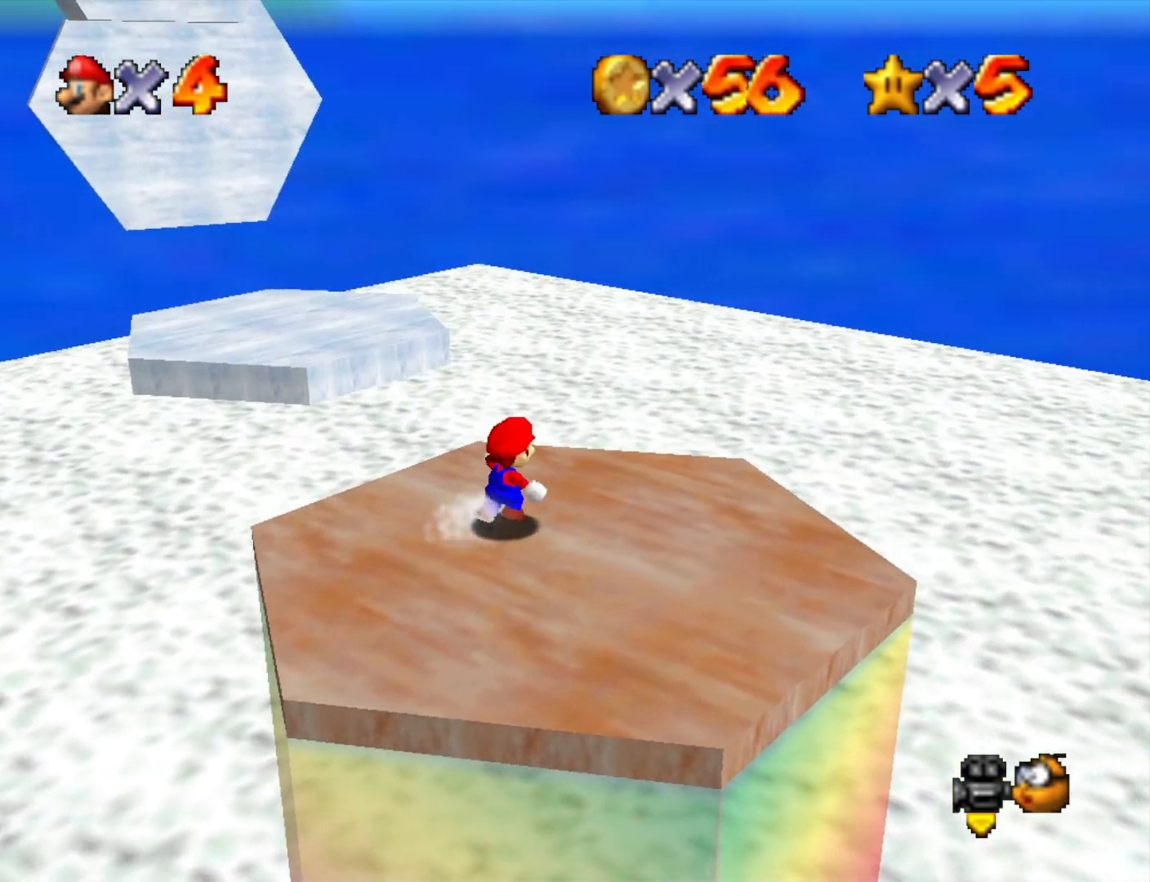
{"buttons": ["CROSS"], "left_stick": "up-left", "right_stick": "center", "events": [[67, "left_stick", "up"], [300, "L2", "down"], [367, "CROSS", "down"], [467, "left_stick", "up-left"], [500, "L2", "up"]]}
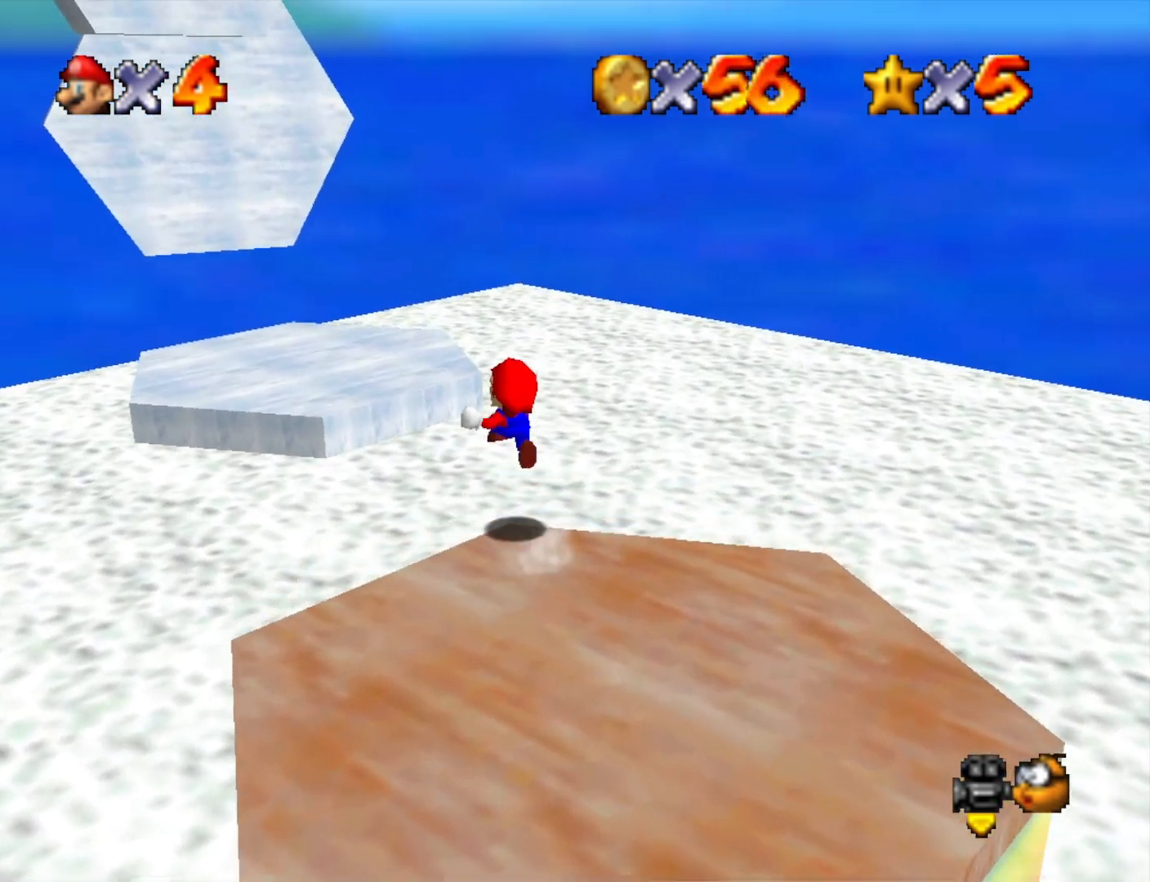
{"buttons": [], "left_stick": "center", "right_stick": "center", "events": [[33, "CROSS", "up"], [333, "right_stick", "right"], [400, "left_stick", "center"], [500, "right_stick", "center"]]}
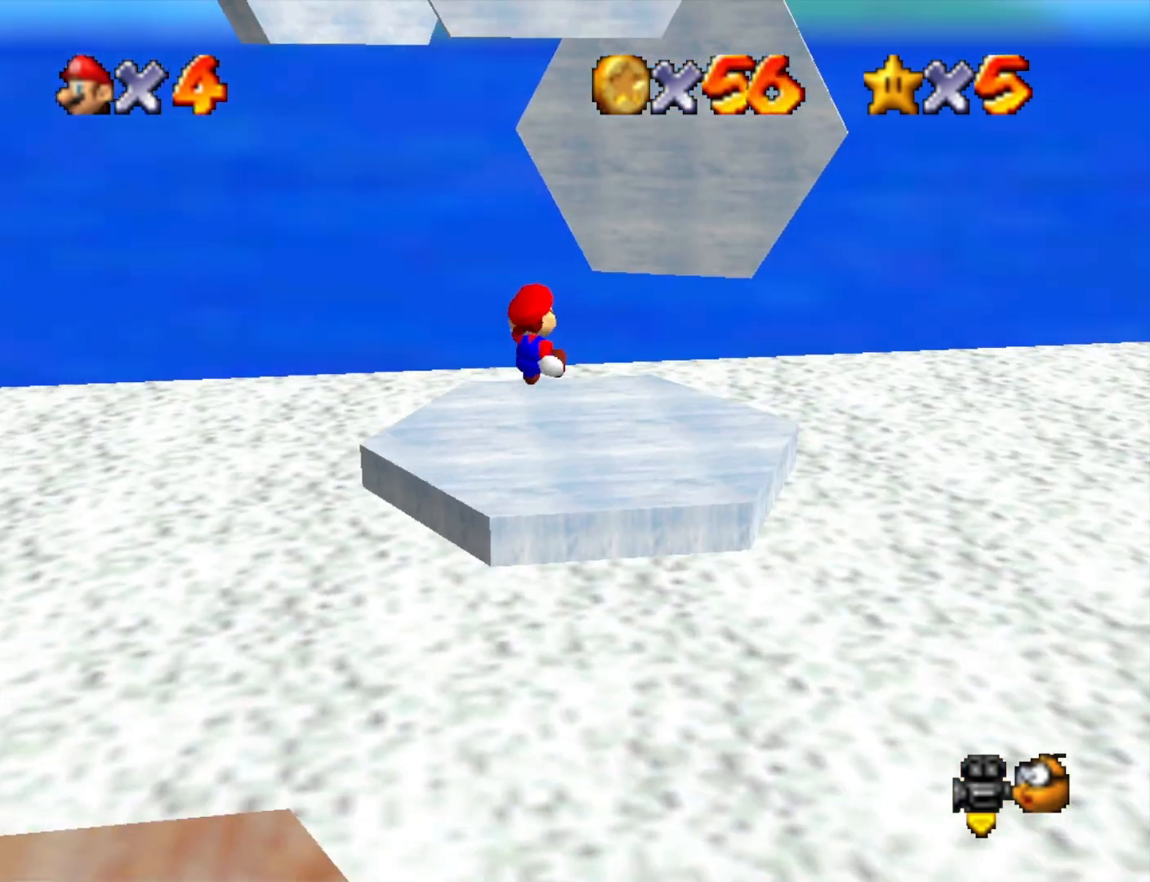
{"buttons": [], "left_stick": "center", "right_stick": "center", "events": [[67, "left_stick", "down-left"], [267, "right_stick", "down"], [400, "right_stick", "center"], [467, "left_stick", "center"]]}
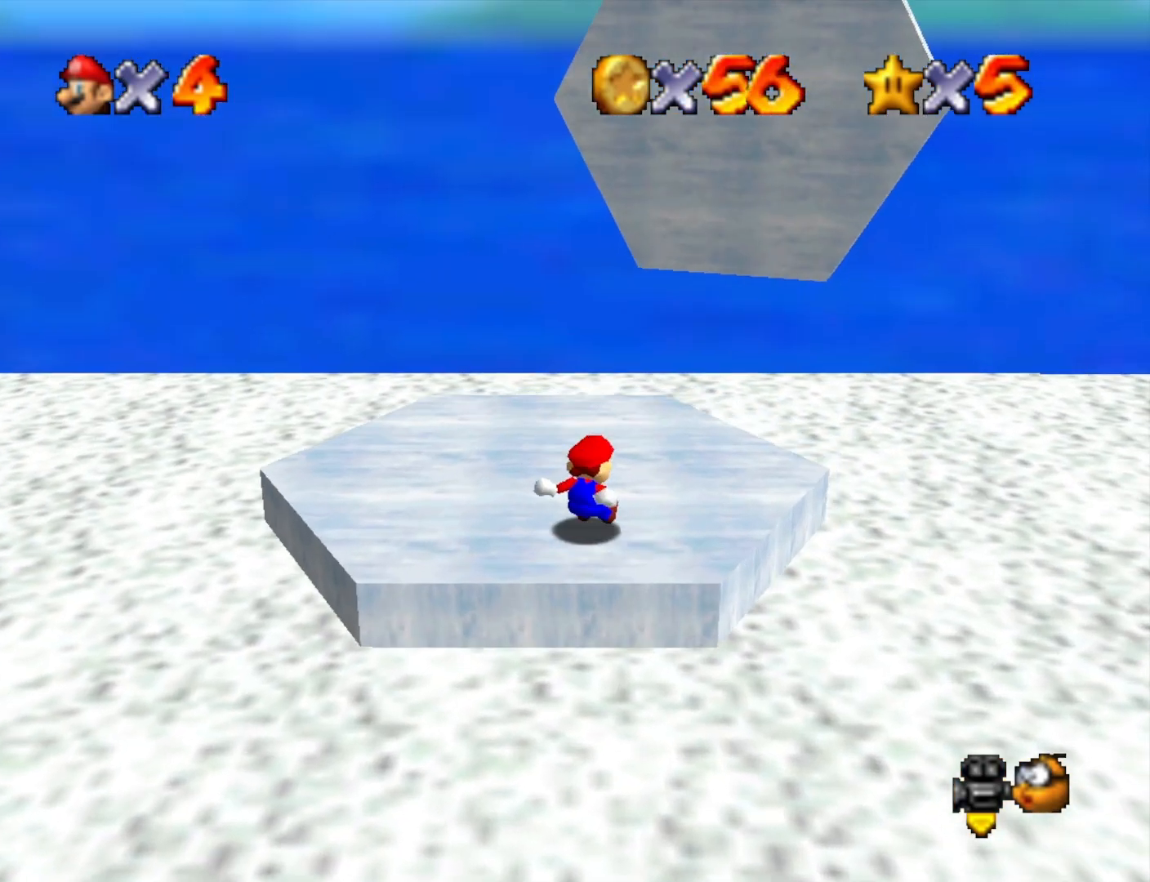
{"buttons": [], "left_stick": "center", "right_stick": "center", "events": []}
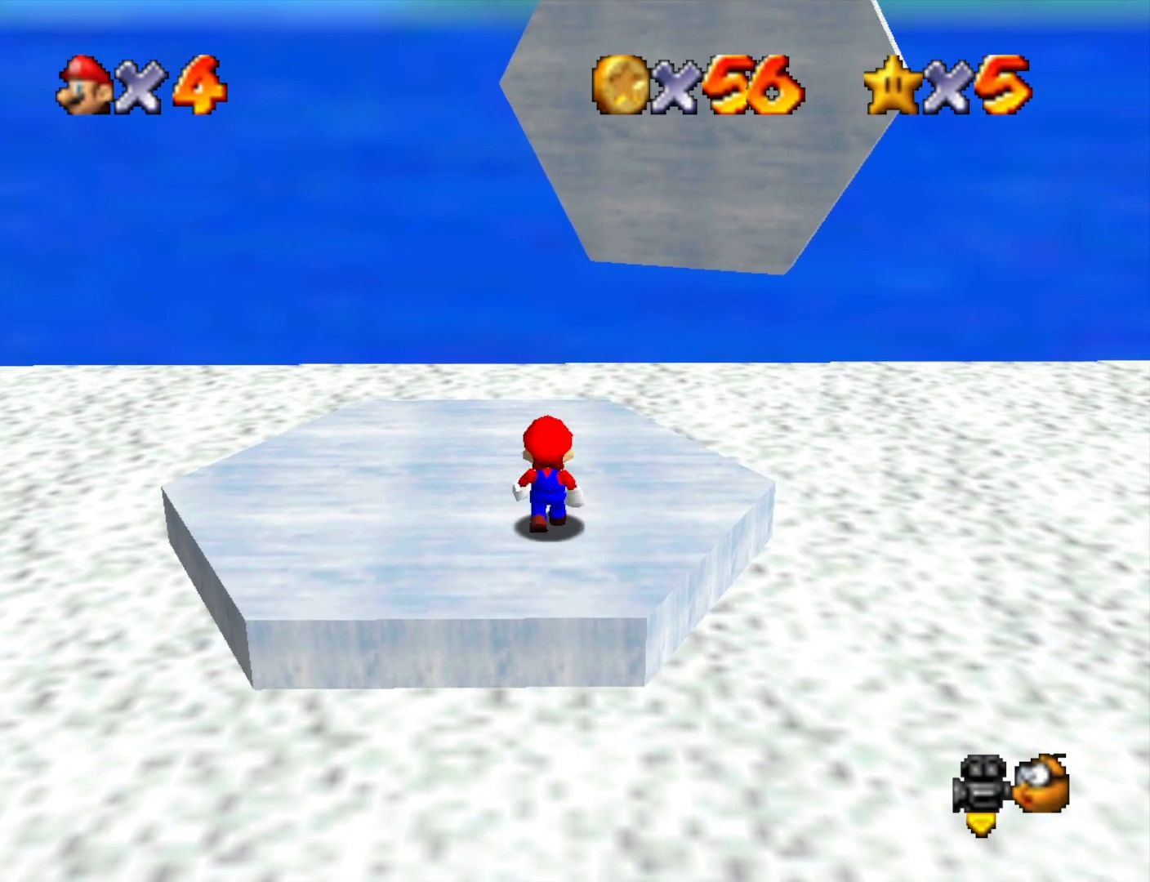
{"buttons": [], "left_stick": "right", "right_stick": "center", "events": [[100, "CROSS", "down"], [200, "left_stick", "down"], [300, "CROSS", "up"], [467, "left_stick", "right"]]}
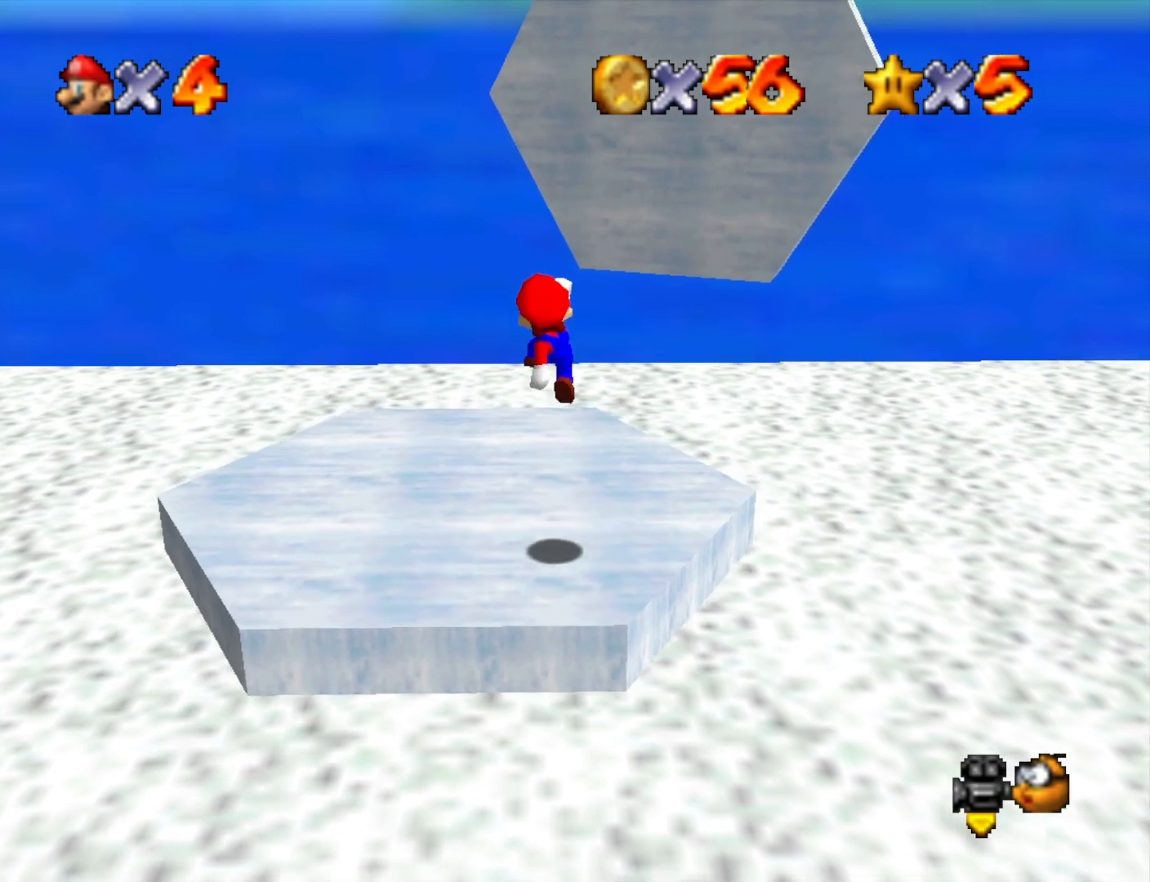
{"buttons": [], "left_stick": "center", "right_stick": "center", "events": [[267, "left_stick", "center"]]}